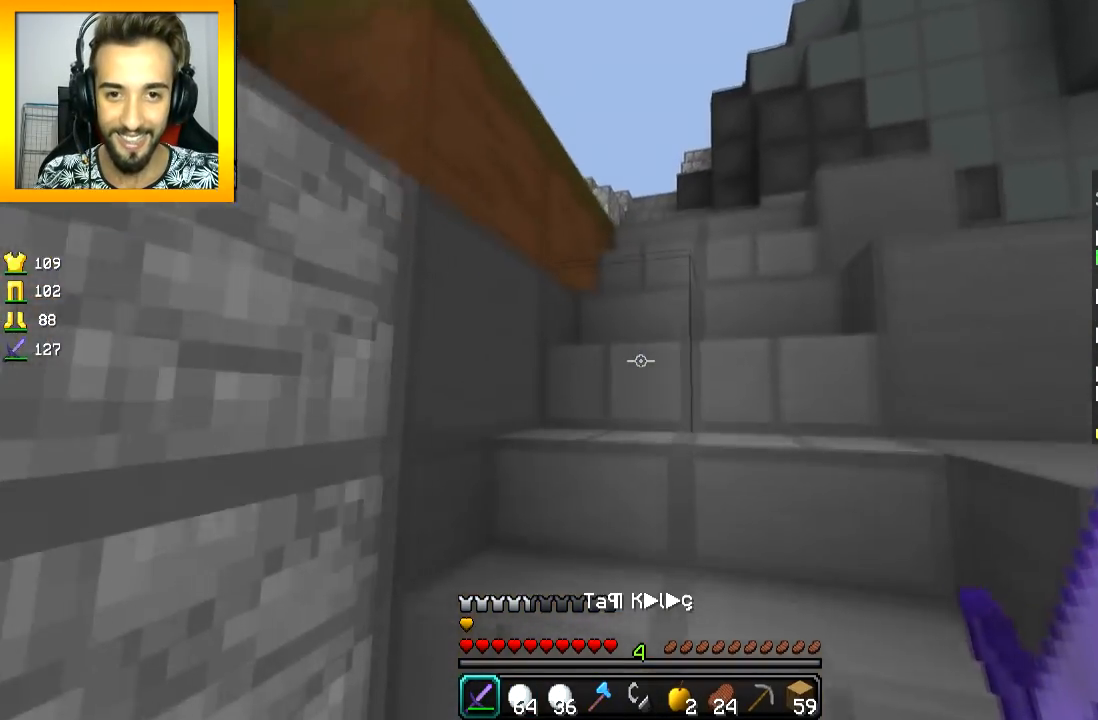
Gameplay with keyboard and mouse; each line is a JSON object with the keys and mouse buttons held at the frame after it. "events" lists presses ("down") and releases ("up") of "a", "d", "s", "space", "w", "mouse_left" and "mouse_right" between this image and that frame as [ms after this image, input, new state], when the widget could be followed in between. "mouse_left", "mouse_right" = the "left", "right" buttons of the "mouse" list. No other keys are recorded. Fast repeated clicks can show as one long hold. Mouse movement is not recorded.
{"keys": ["d", "w"], "mouse": [], "events": [[117, "d", "down"], [117, "space", "down"], [167, "space", "up"]]}
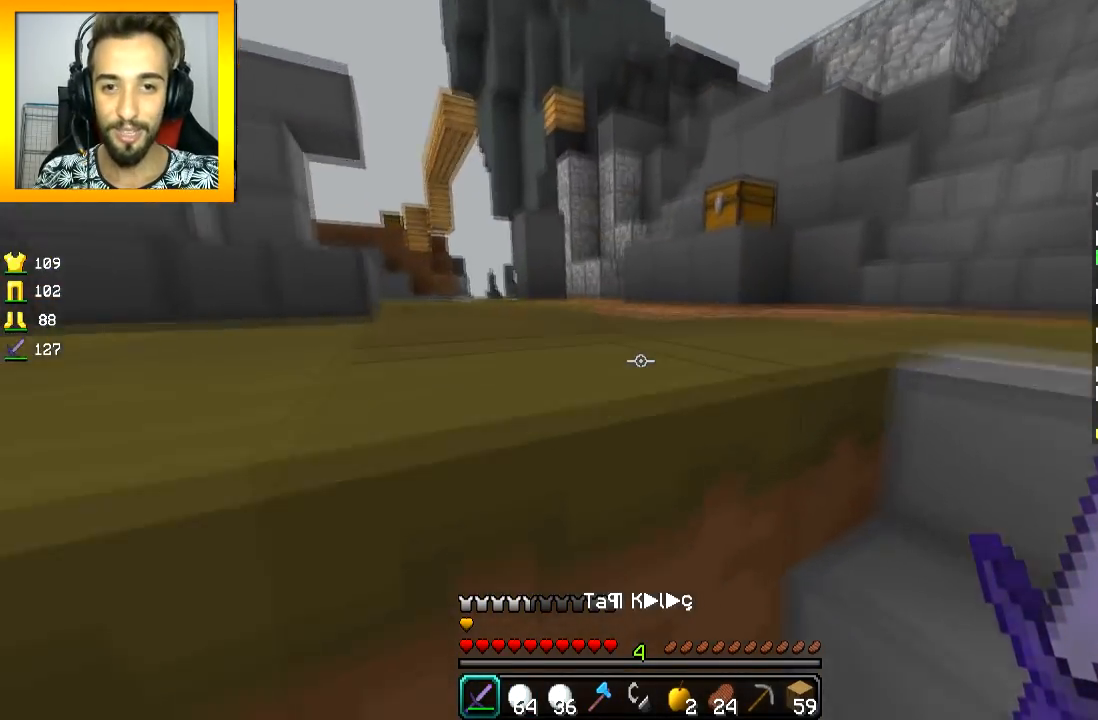
{"keys": ["w"], "mouse": [], "events": [[17, "d", "up"], [267, "d", "down"], [367, "d", "up"]]}
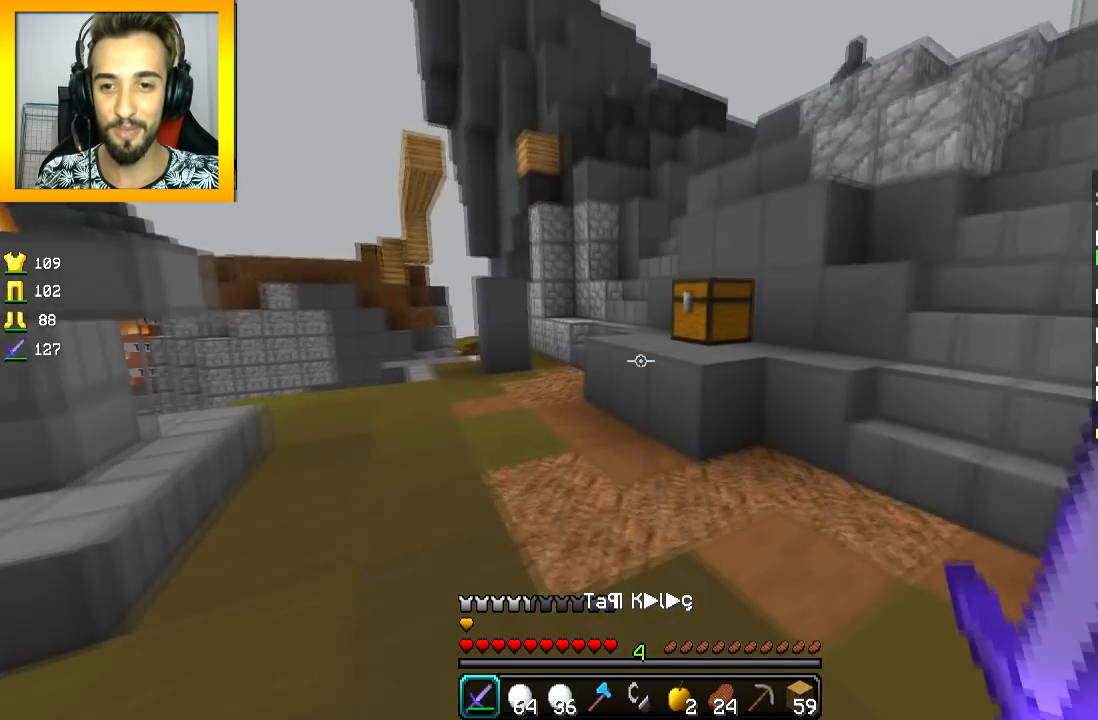
{"keys": ["d"], "mouse": [], "events": [[217, "d", "down"], [317, "a", "down"], [384, "d", "up"], [417, "a", "up"], [417, "d", "down"], [467, "w", "up"]]}
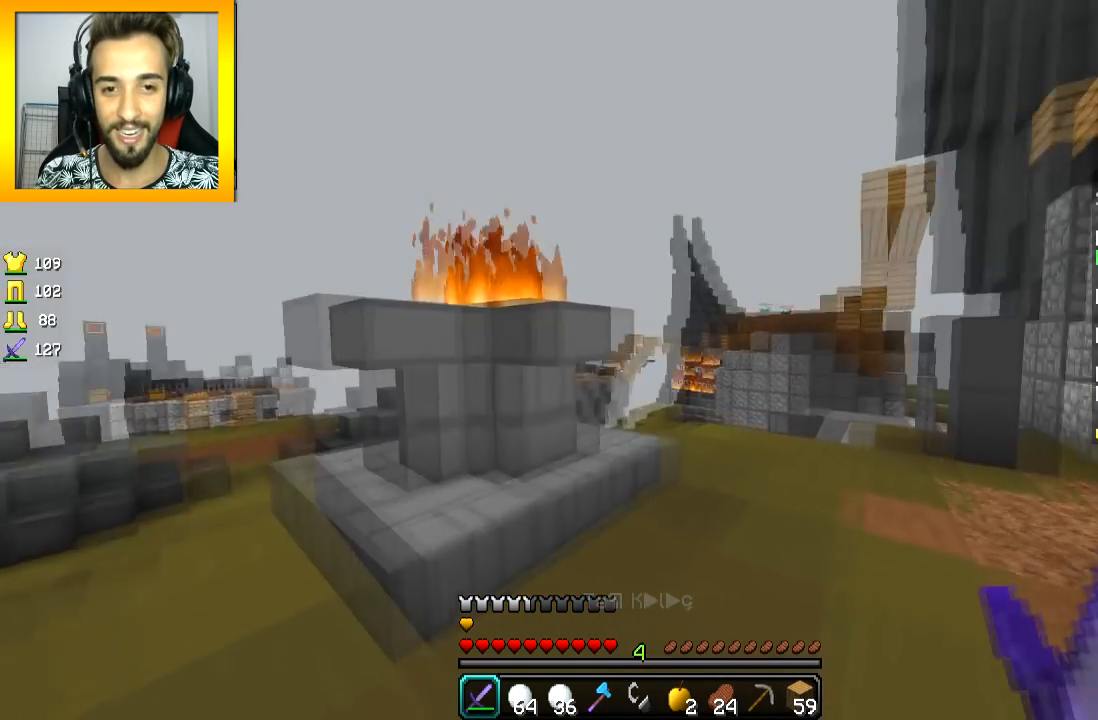
{"keys": ["d", "s"], "mouse": [], "events": [[317, "s", "down"]]}
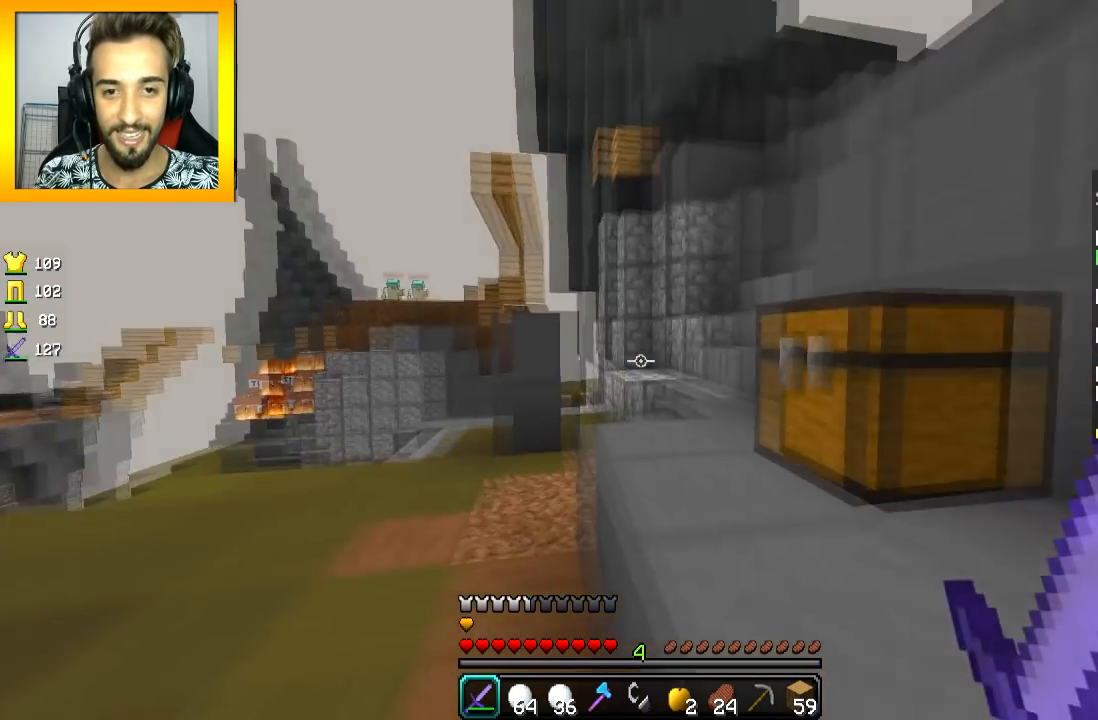
{"keys": [], "mouse": ["right"], "events": [[67, "mouse_right", "down"], [117, "d", "up"], [167, "mouse_right", "up"], [234, "s", "up"], [467, "mouse_right", "down"]]}